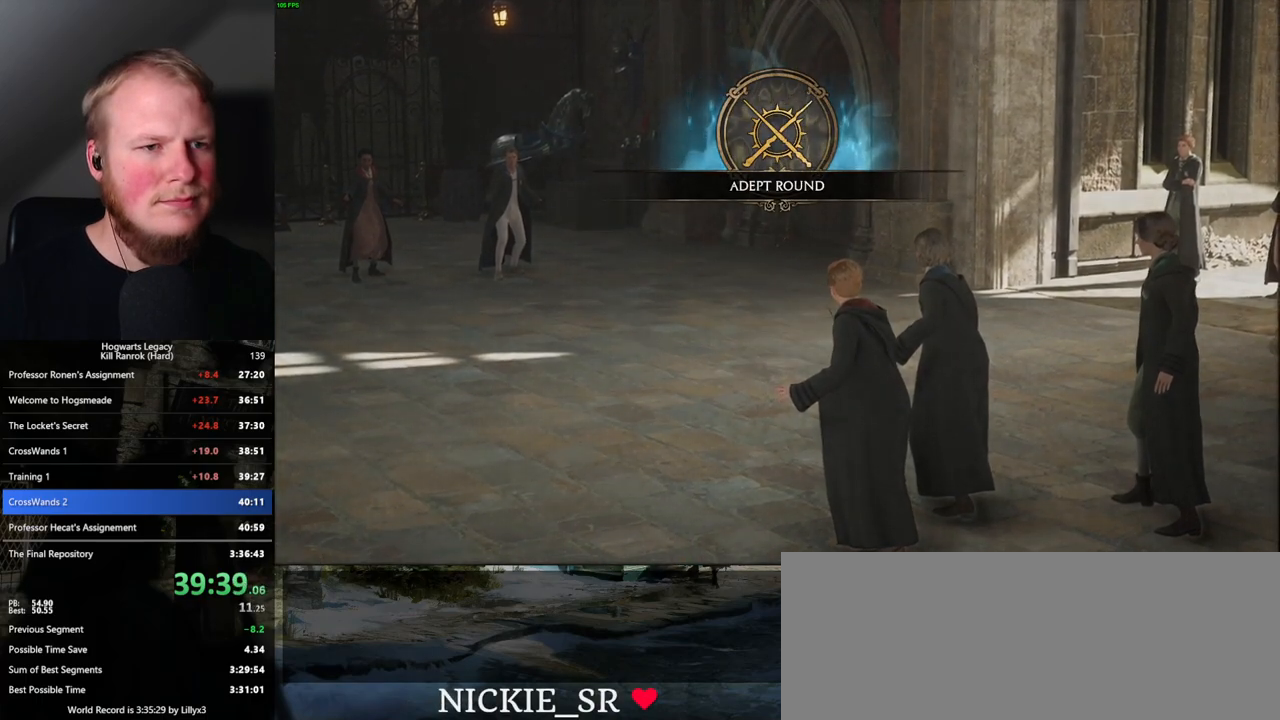
Gameplay with keyboard and mouse; each line is a JSON object with the keys and mouse buttons held at the frame after it. "events" lists presses ("down") and releases ("up") of ".", "/", "0", "1", "2", "3", "4", "5", "6", "7", "8", "9", "a", "alt_l", "alt_r", "b", "backslash", "backspace", "c", "caps_lock", "comma", "ctrl_l", "ctrl_r", "d", "e", "equals", "escape", "f", "f1", "f10", "f11", "f12", "f2", "f3", "f4", "f5", "f6", "f7", "f8", "f9", "g", "h", "i", "j", "k", "l", "lbracket", "m", "minus", "n", "o", "p", "q", "quote", "r", "rbracket", "return", "s", "semicolon", "shift_l", "shift_r", "space", "super_l", "super_r", "t", "tab", "tilde", "u", "v", "w", "x", "y", "z", "mouse_left", "mouse_right", "mouse_mb4" and "mouse_mb5" between this image and that frame as [ms after this image, input, new state], when the widget could be followed in between; "mouse_wheel" appears only as held states. "mouse_left", "mouse_wheel", "mouse_right", "mouse_mb4", "mouse_mb5" = the "left", "wheel", "right", "mb4", "mb5" buttons of the "mouse" list. No other keys are recorded. "wheel" means that the mouse wheel is clicked or scrolled. Mouse movement is not recorded.
{"keys": [], "mouse": [], "events": []}
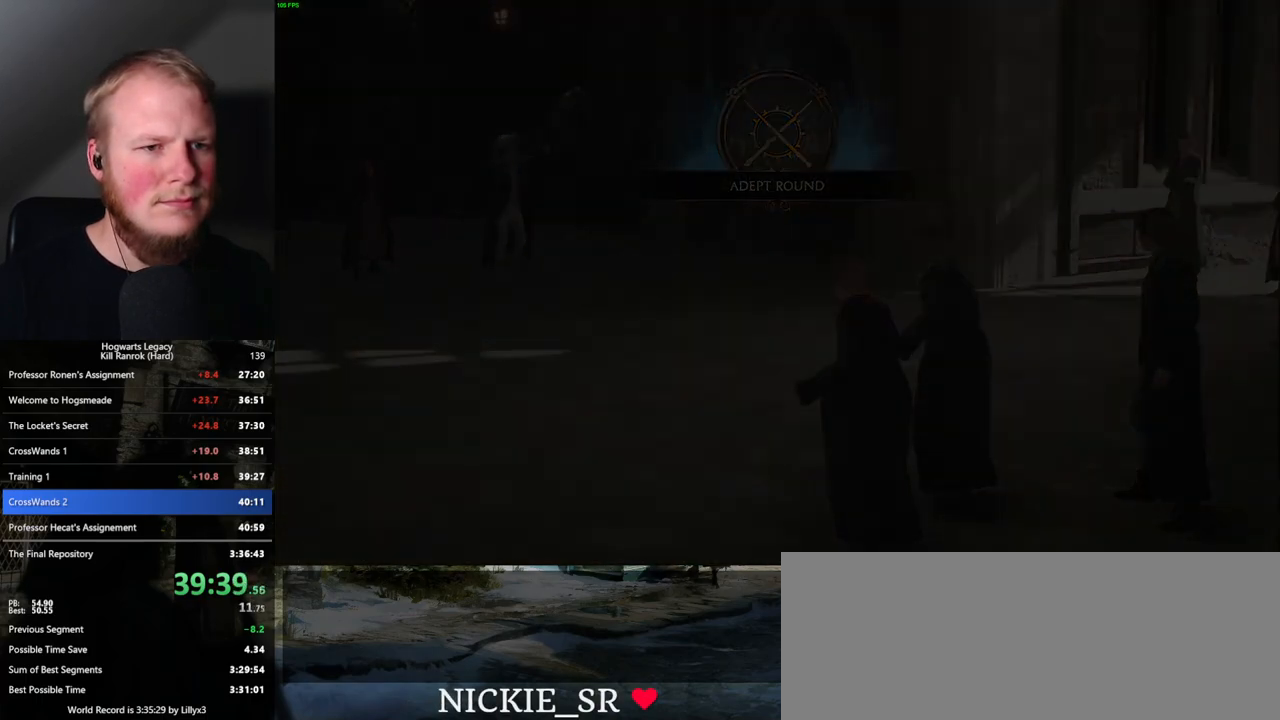
{"keys": [], "mouse": [], "events": []}
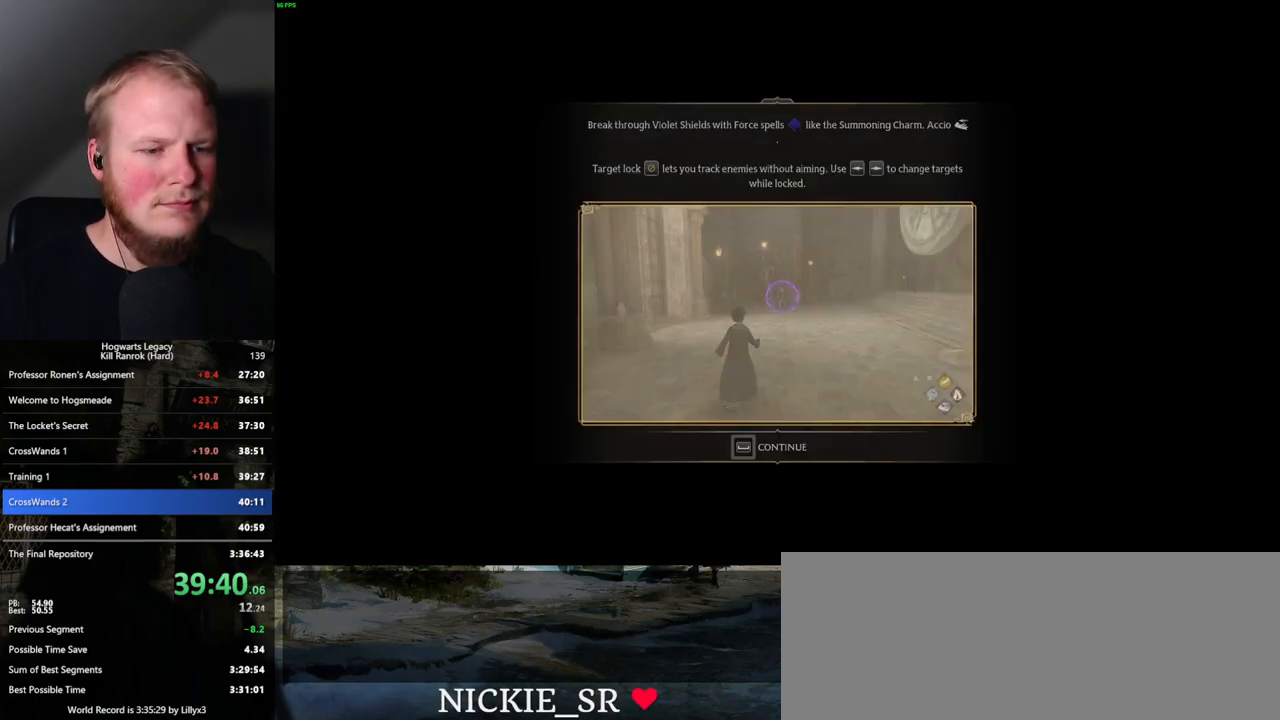
{"keys": ["space"], "mouse": [], "events": [[34, "space", "down"]]}
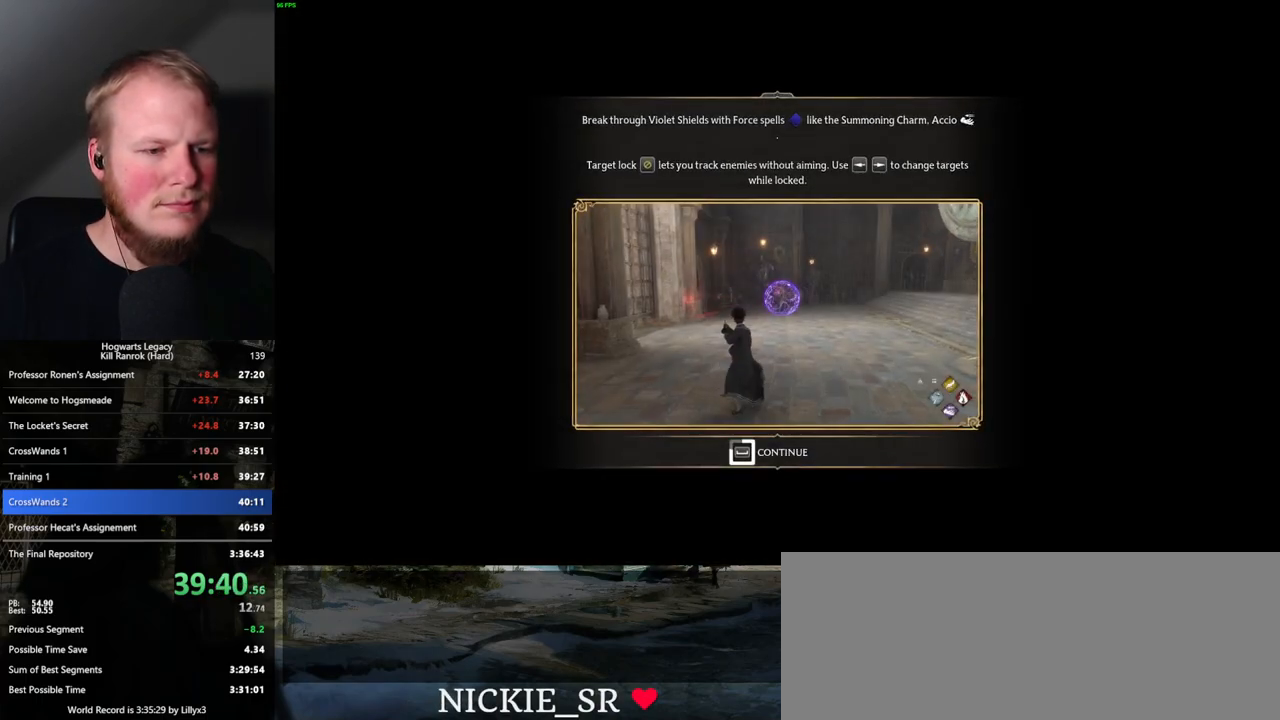
{"keys": ["space"], "mouse": [], "events": []}
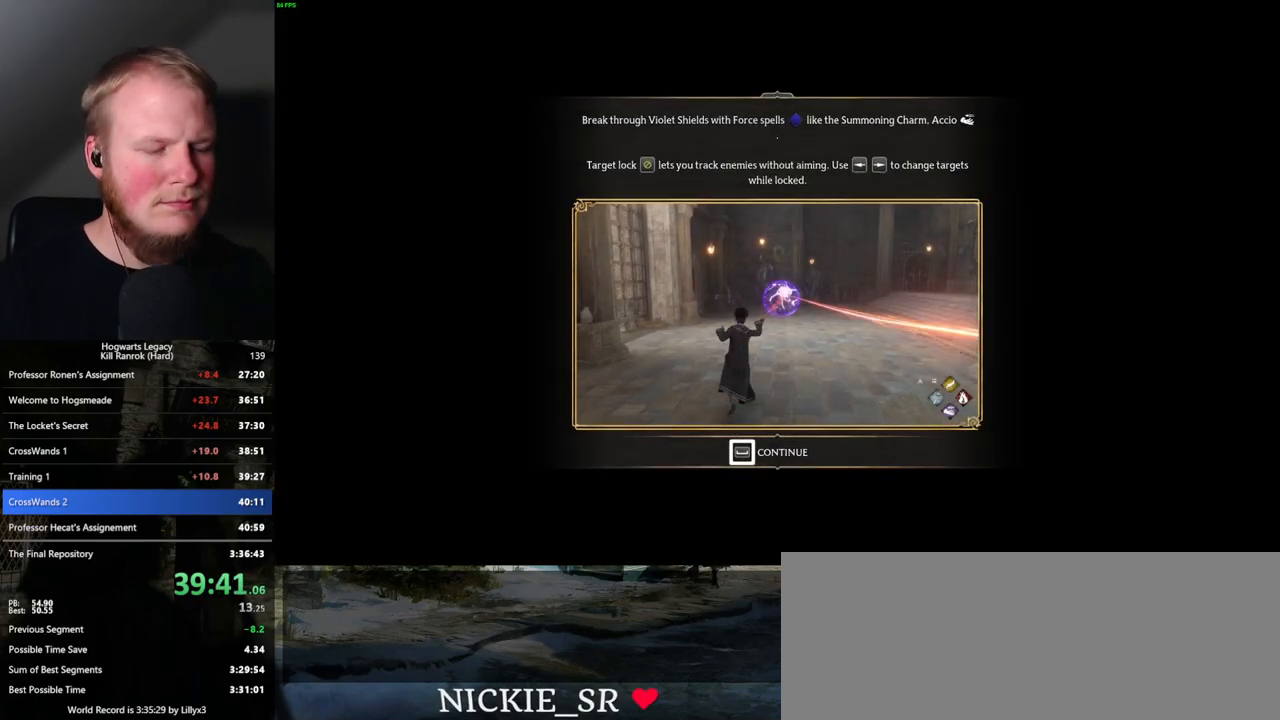
{"keys": ["4"], "mouse": [], "events": [[317, "space", "up"], [417, "4", "down"]]}
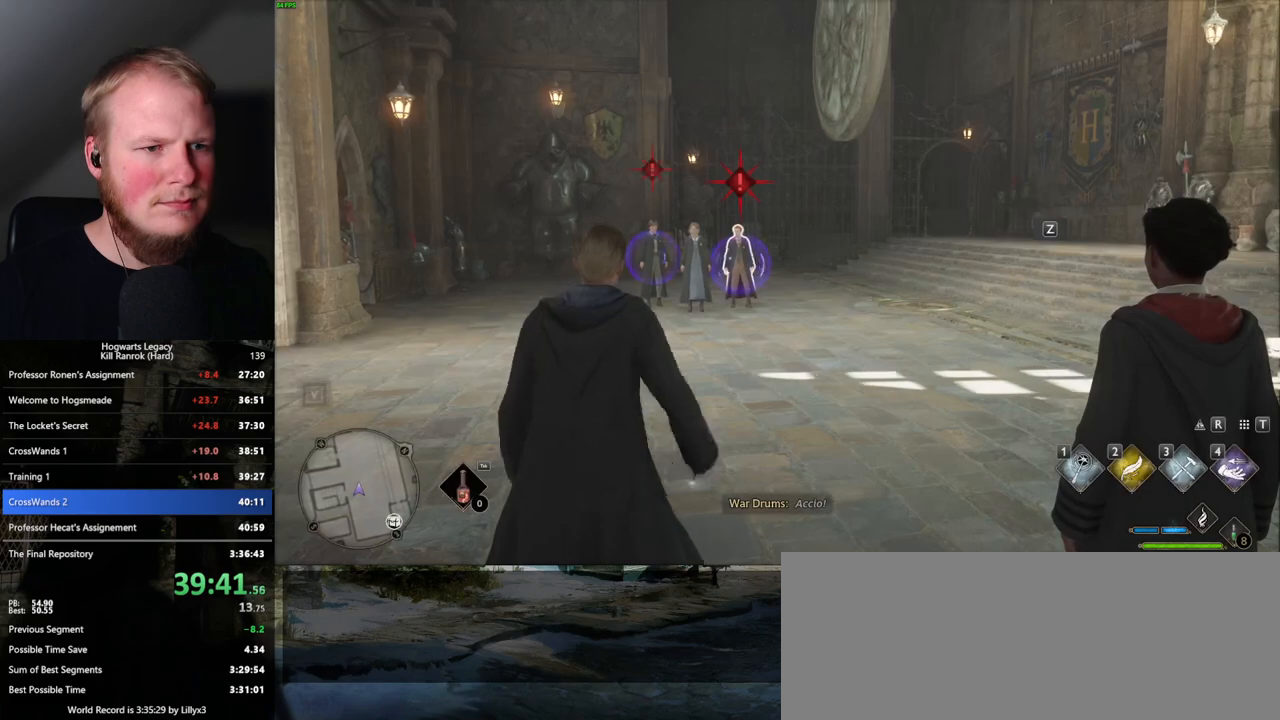
{"keys": [], "mouse": ["left"], "events": [[17, "4", "up"], [450, "mouse_left", "down"]]}
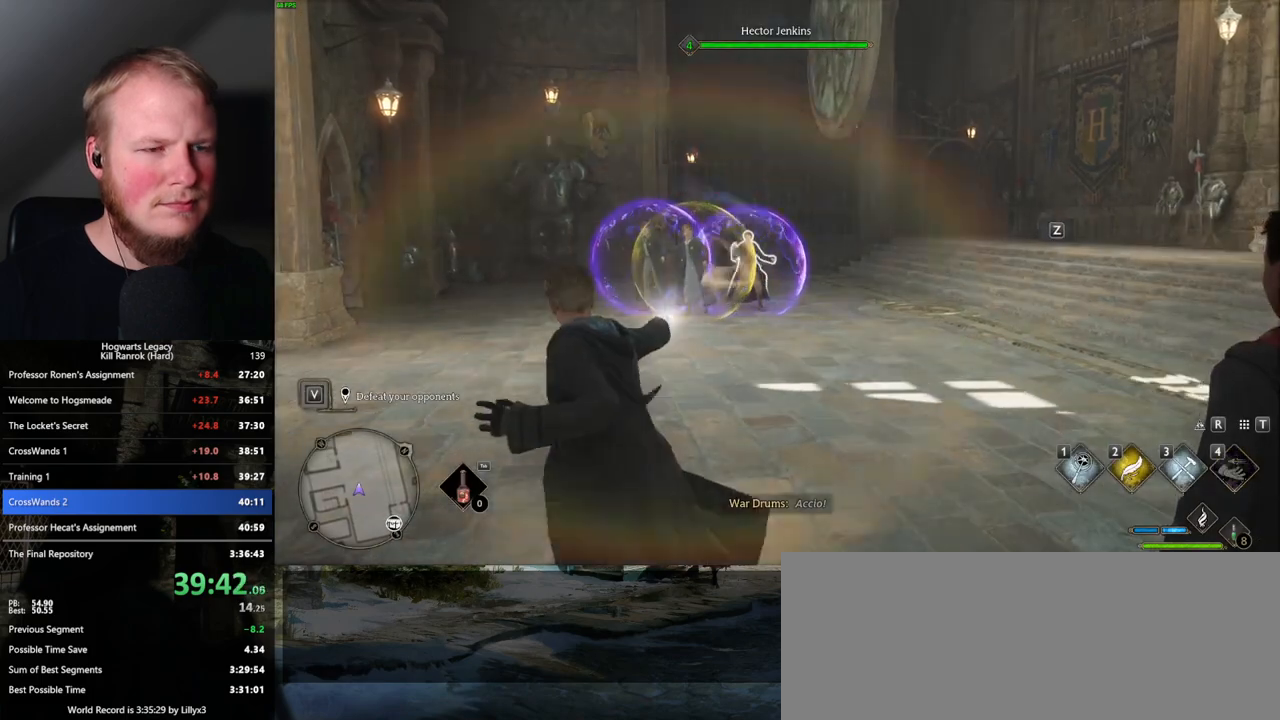
{"keys": [], "mouse": ["left"], "events": [[50, "mouse_left", "up"], [134, "mouse_left", "down"], [234, "mouse_left", "up"], [317, "mouse_left", "down"], [400, "mouse_left", "up"], [484, "mouse_left", "down"]]}
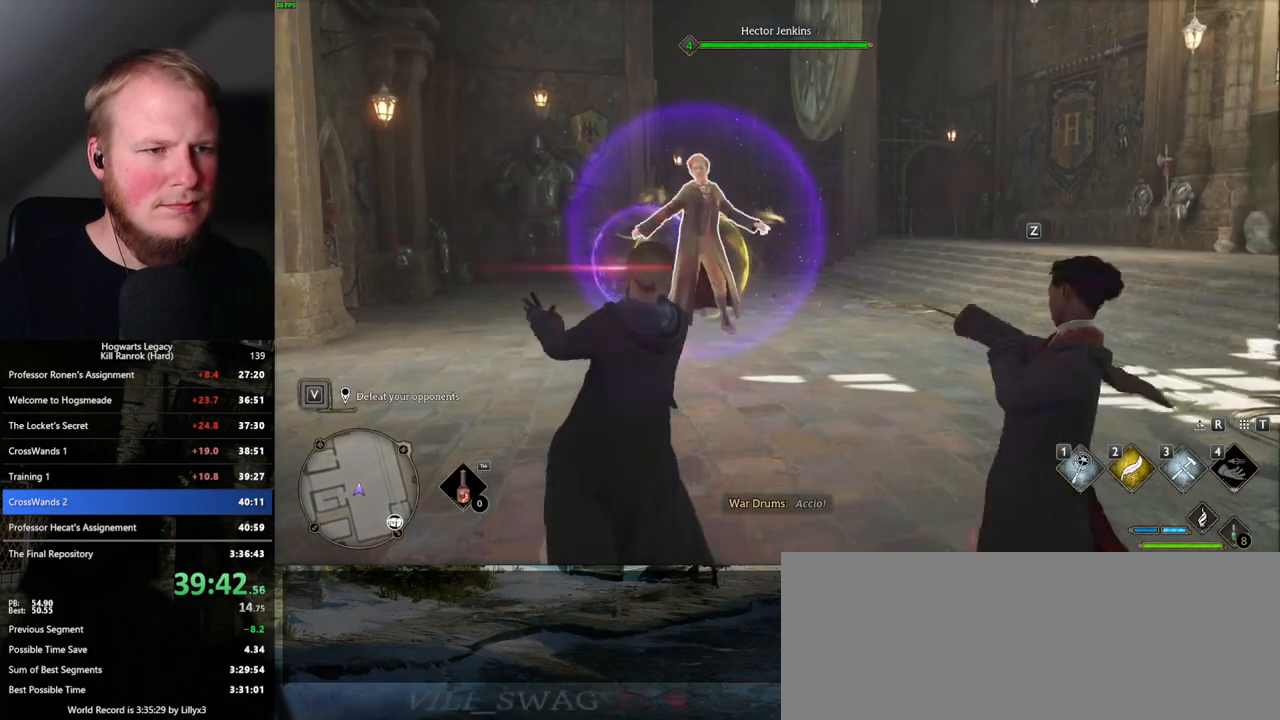
{"keys": [], "mouse": ["left"], "events": [[67, "mouse_left", "up"], [150, "mouse_left", "down"], [234, "mouse_left", "up"], [300, "mouse_left", "down"], [400, "mouse_left", "up"], [467, "mouse_left", "down"]]}
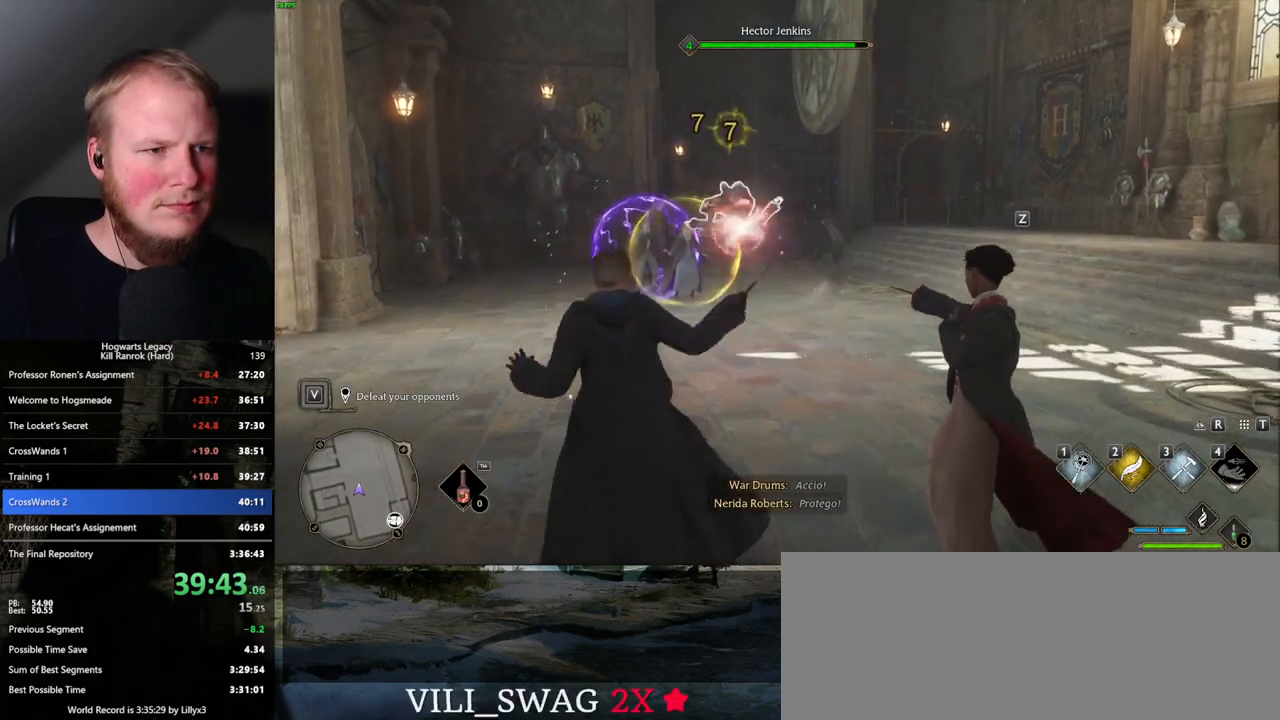
{"keys": [], "mouse": ["left"], "events": [[67, "mouse_left", "up"], [134, "mouse_left", "down"], [234, "mouse_left", "up"], [317, "mouse_left", "down"], [417, "mouse_left", "up"], [467, "mouse_left", "down"]]}
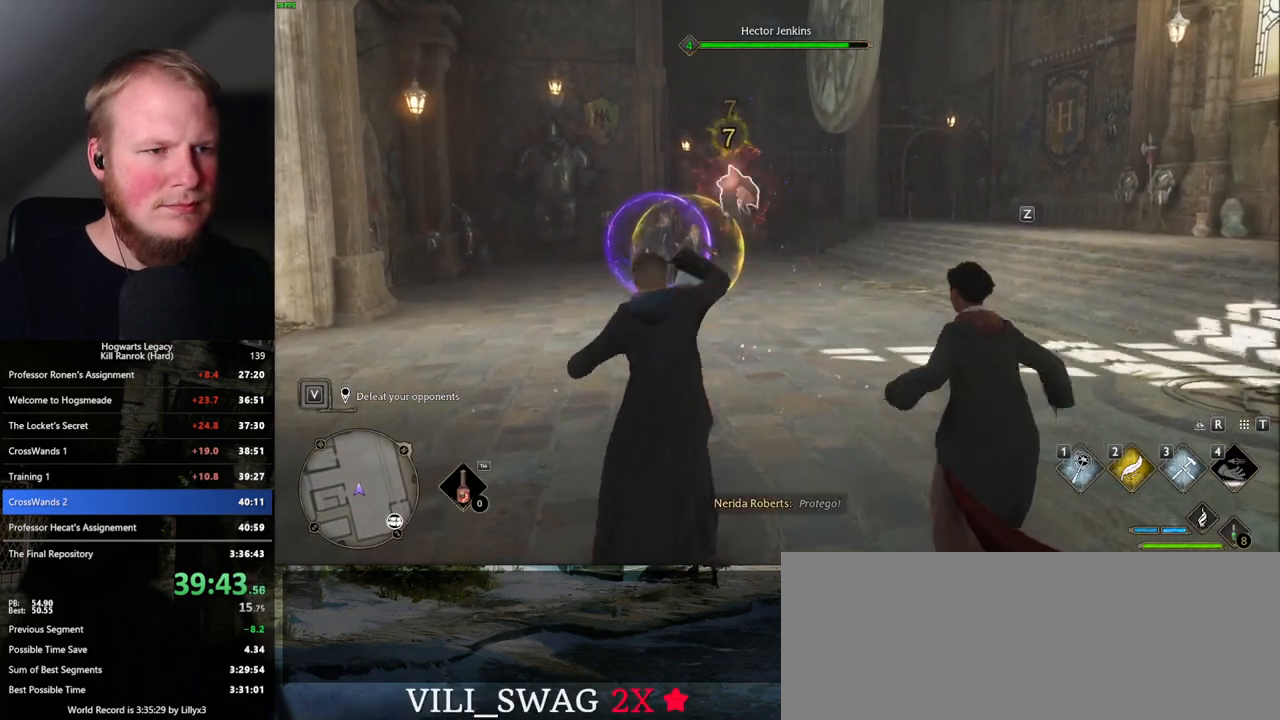
{"keys": [], "mouse": [], "events": [[84, "mouse_left", "up"], [150, "mouse_left", "down"], [267, "mouse_left", "up"], [317, "mouse_left", "down"], [434, "mouse_left", "up"]]}
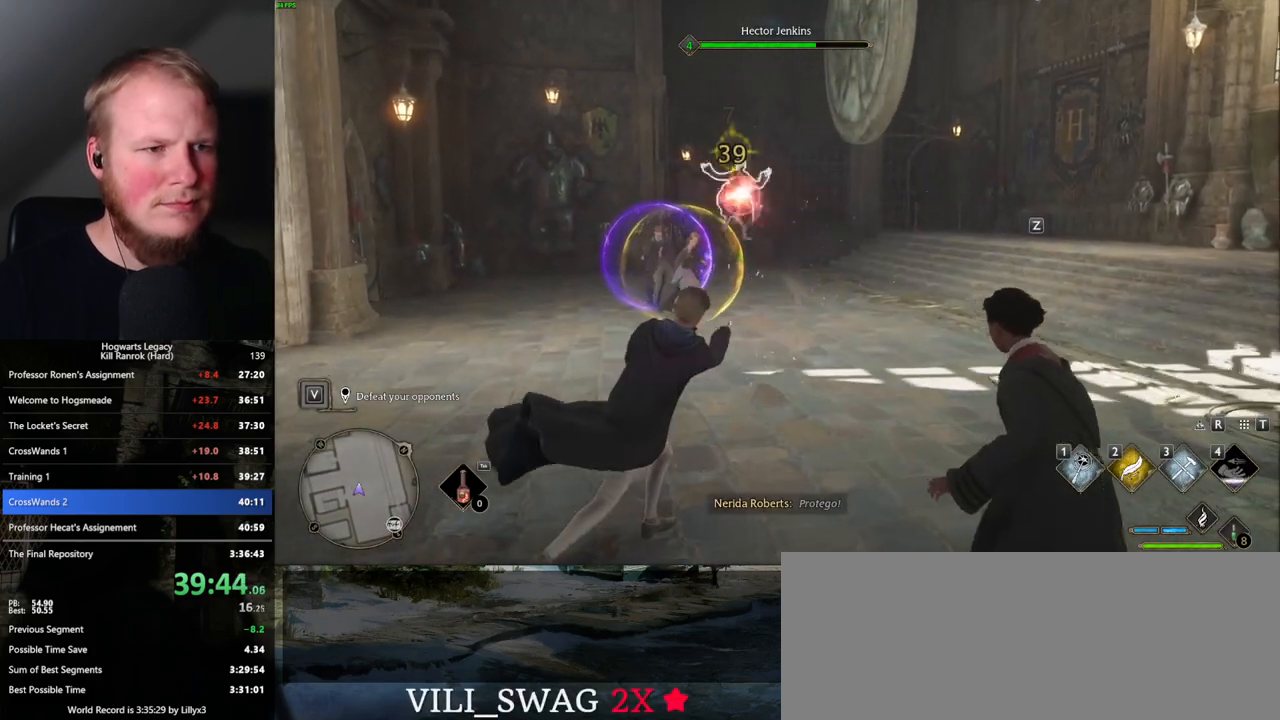
{"keys": [], "mouse": [], "events": [[400, "mouse_left", "down"], [484, "mouse_left", "up"]]}
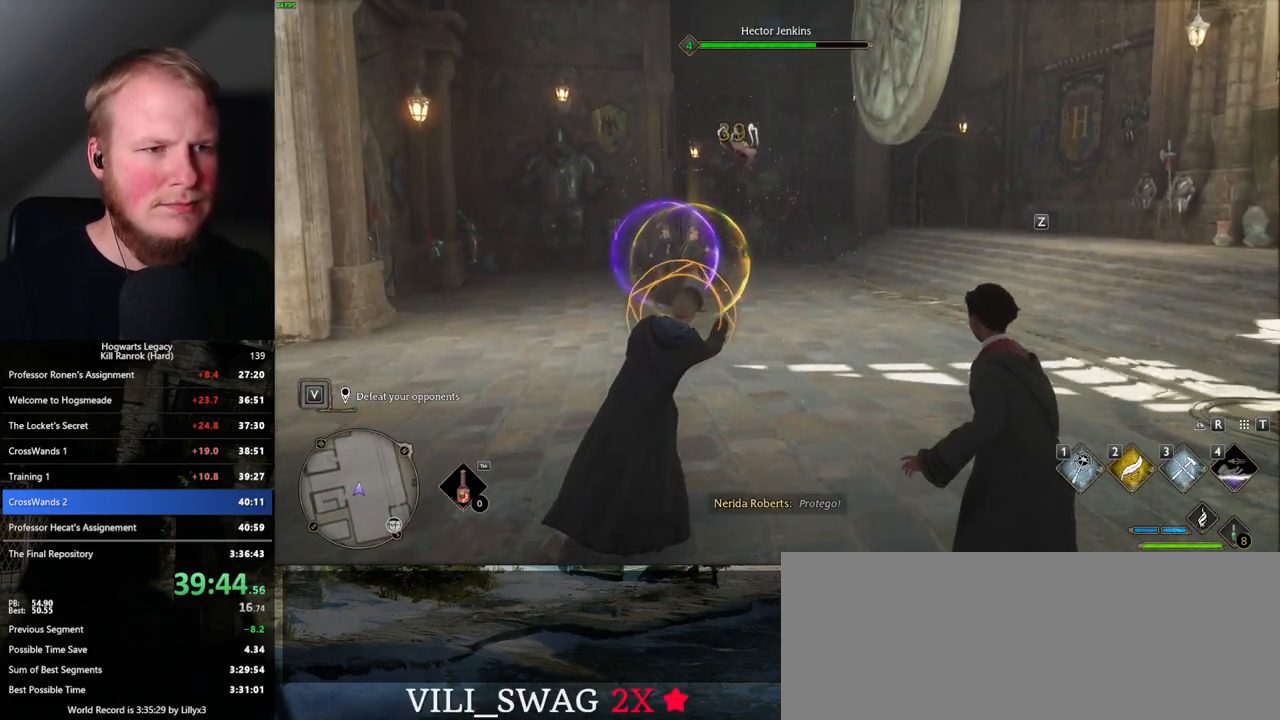
{"keys": [], "mouse": [], "events": [[200, "q", "down"], [334, "q", "up"]]}
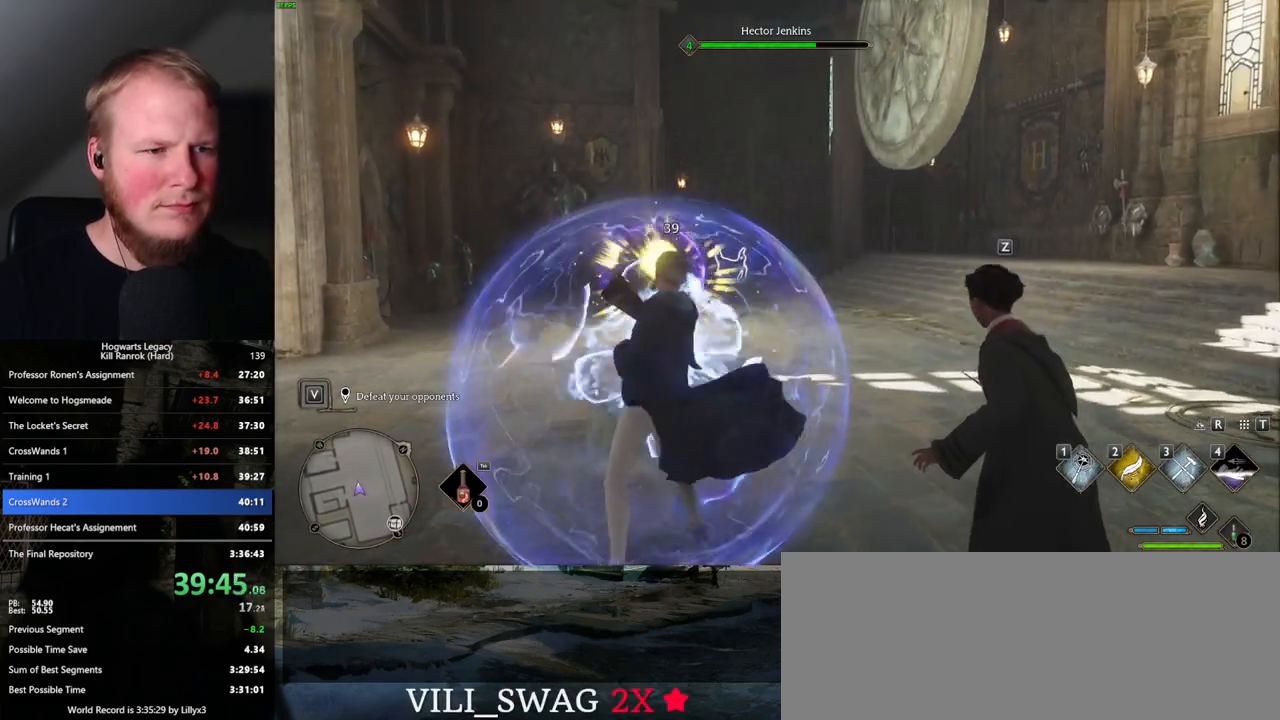
{"keys": [], "mouse": [], "events": [[167, "mouse_left", "down"], [250, "mouse_left", "up"], [350, "mouse_left", "down"], [434, "mouse_left", "up"]]}
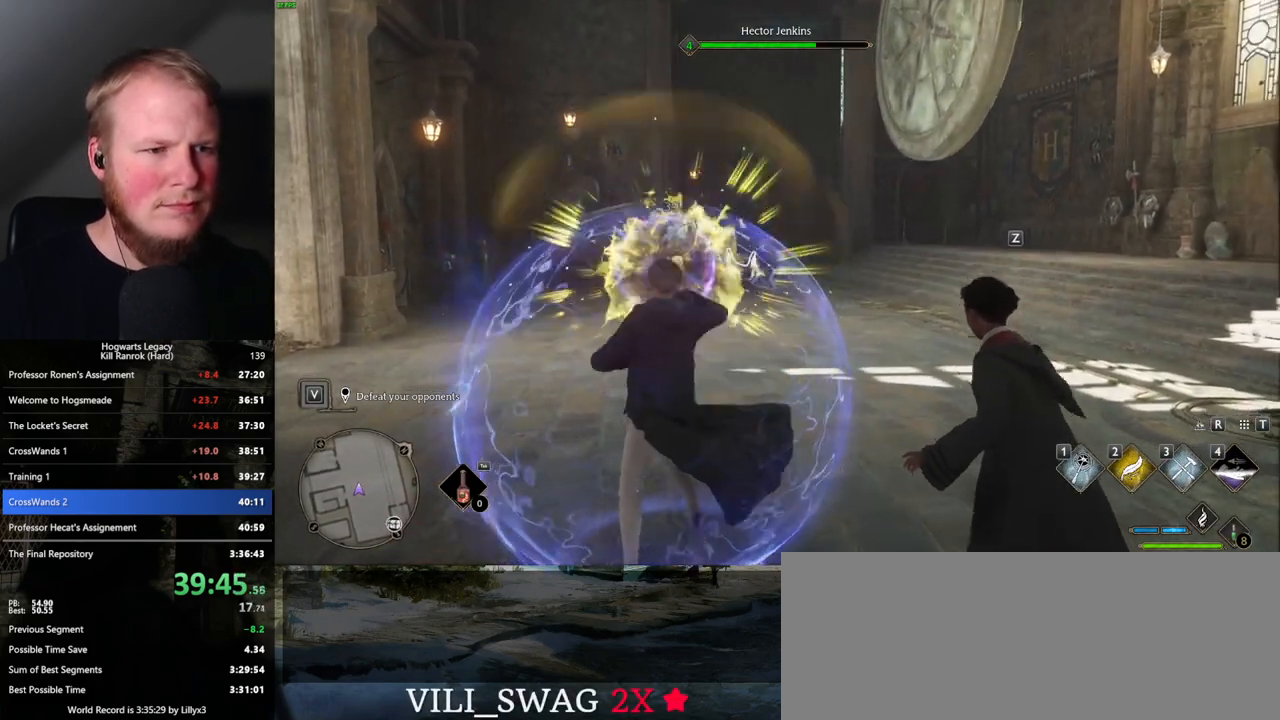
{"keys": [], "mouse": ["left"], "events": [[34, "mouse_left", "down"], [117, "mouse_left", "up"], [234, "mouse_left", "down"], [350, "mouse_left", "up"], [467, "mouse_left", "down"]]}
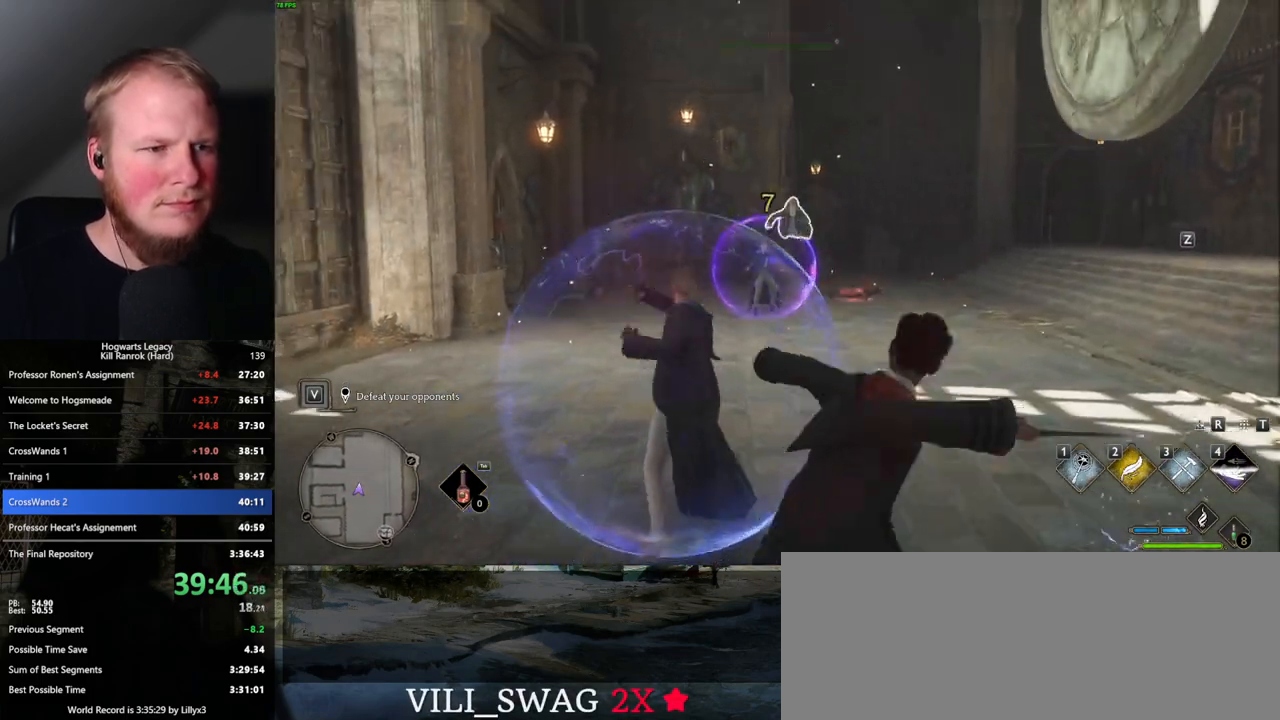
{"keys": [], "mouse": [], "events": [[67, "mouse_left", "up"], [134, "mouse_left", "down"], [234, "mouse_left", "up"], [334, "mouse_left", "down"], [417, "mouse_left", "up"]]}
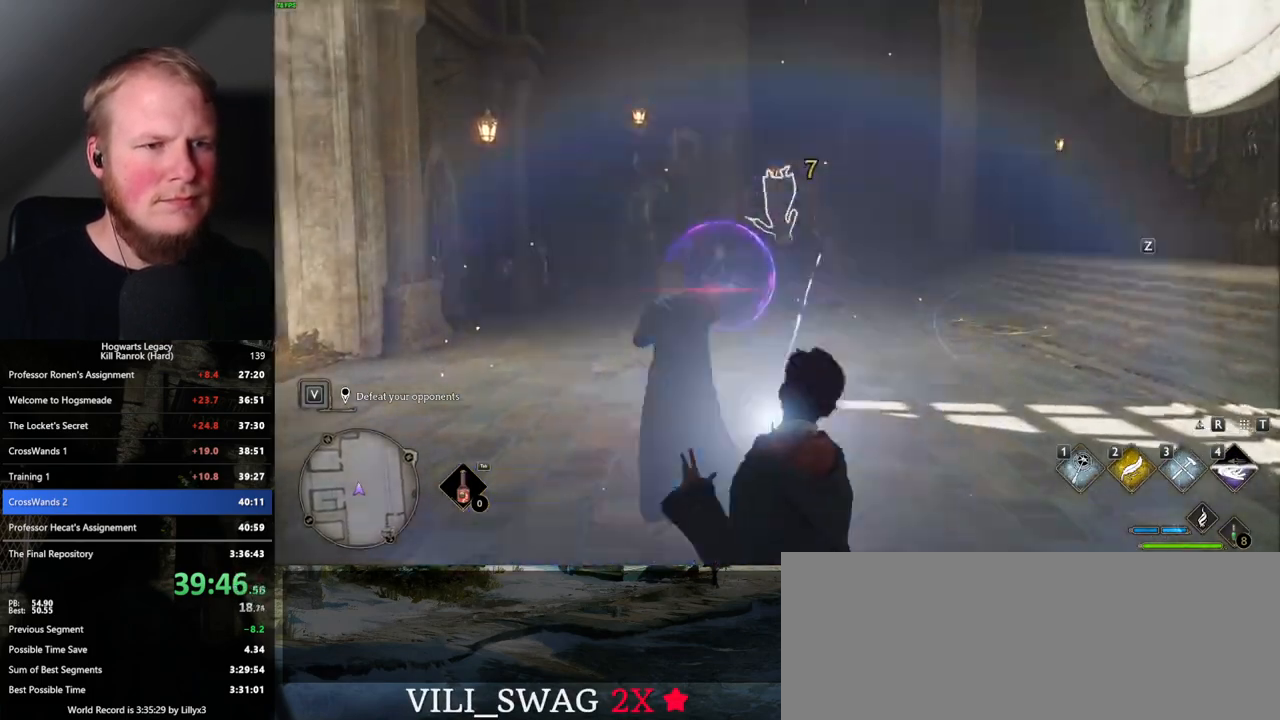
{"keys": [], "mouse": [], "events": [[17, "mouse_left", "down"], [117, "mouse_left", "up"], [200, "mouse_left", "down"], [300, "mouse_left", "up"], [367, "mouse_left", "down"], [484, "mouse_left", "up"]]}
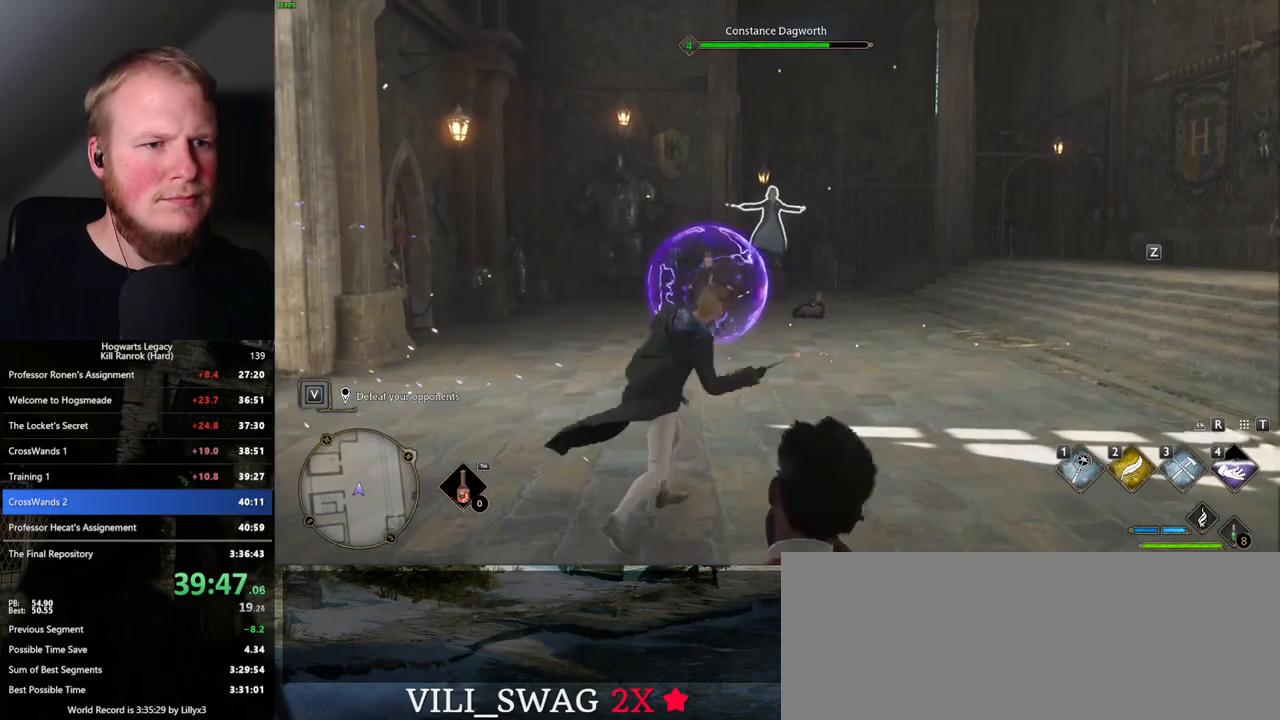
{"keys": [], "mouse": [], "events": [[217, "z", "down"], [317, "z", "up"]]}
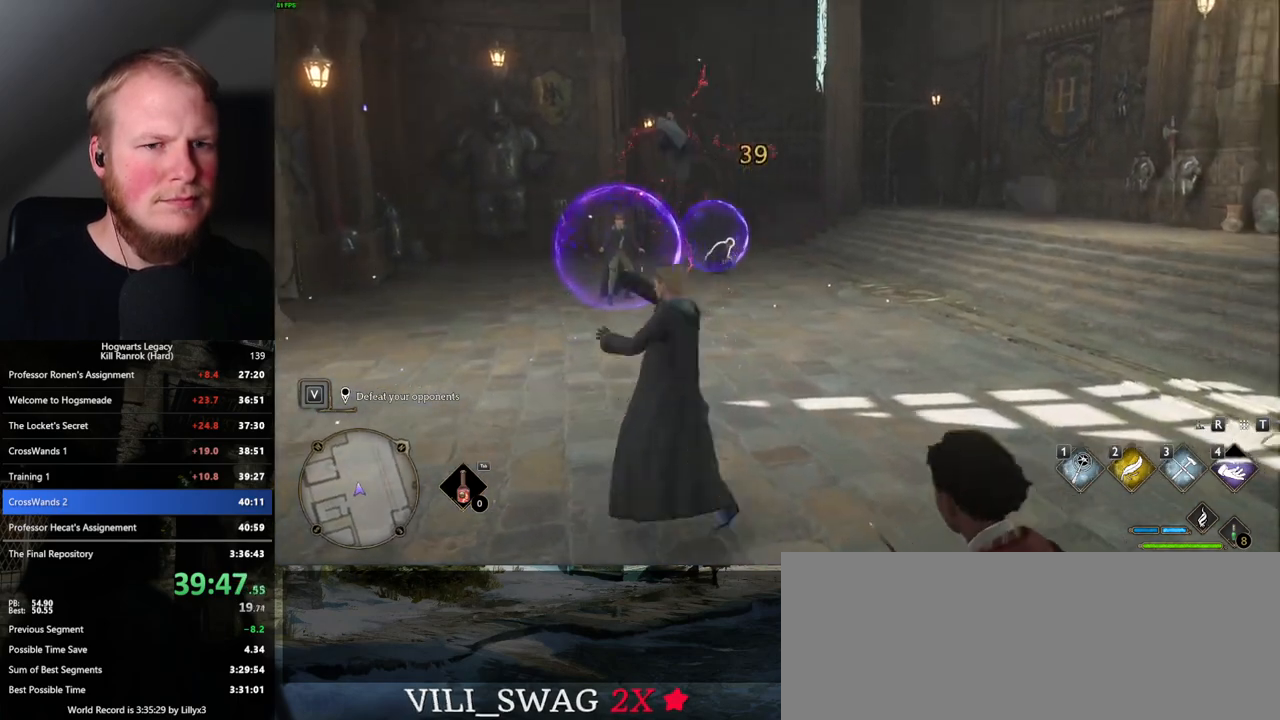
{"keys": [], "mouse": [], "events": []}
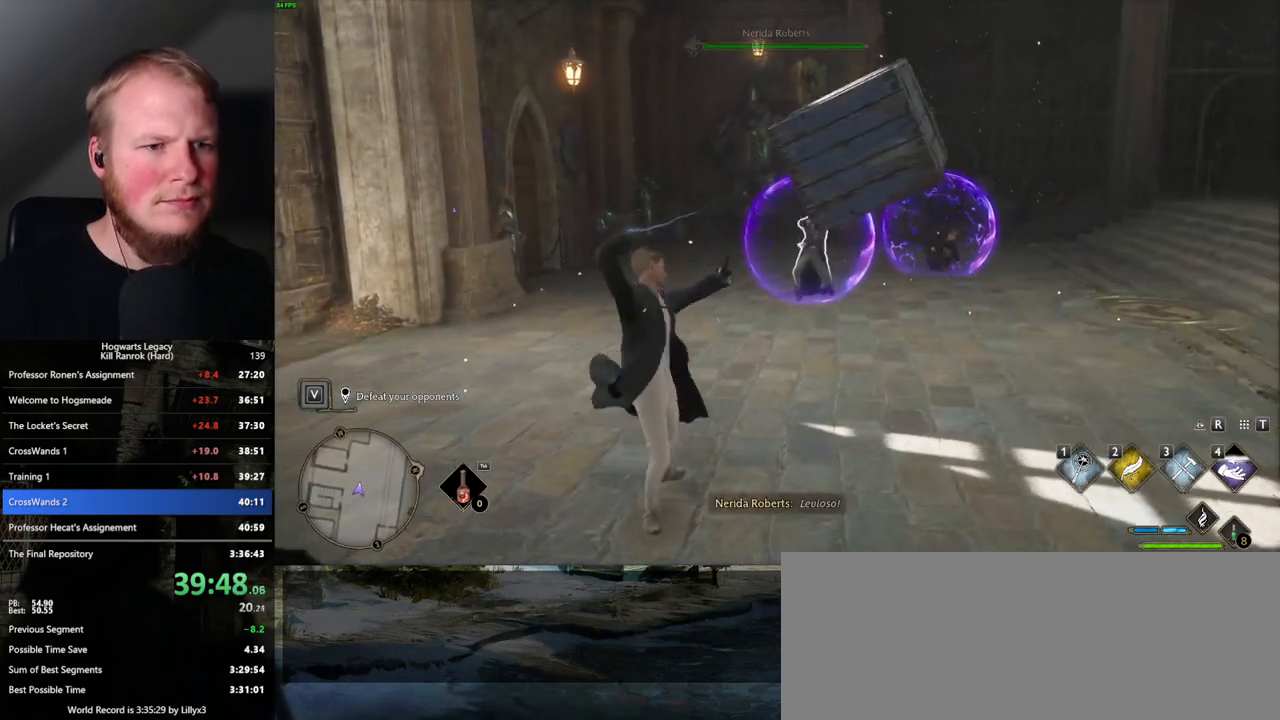
{"keys": [], "mouse": ["left"], "events": [[267, "mouse_left", "down"], [384, "mouse_left", "up"], [467, "mouse_left", "down"]]}
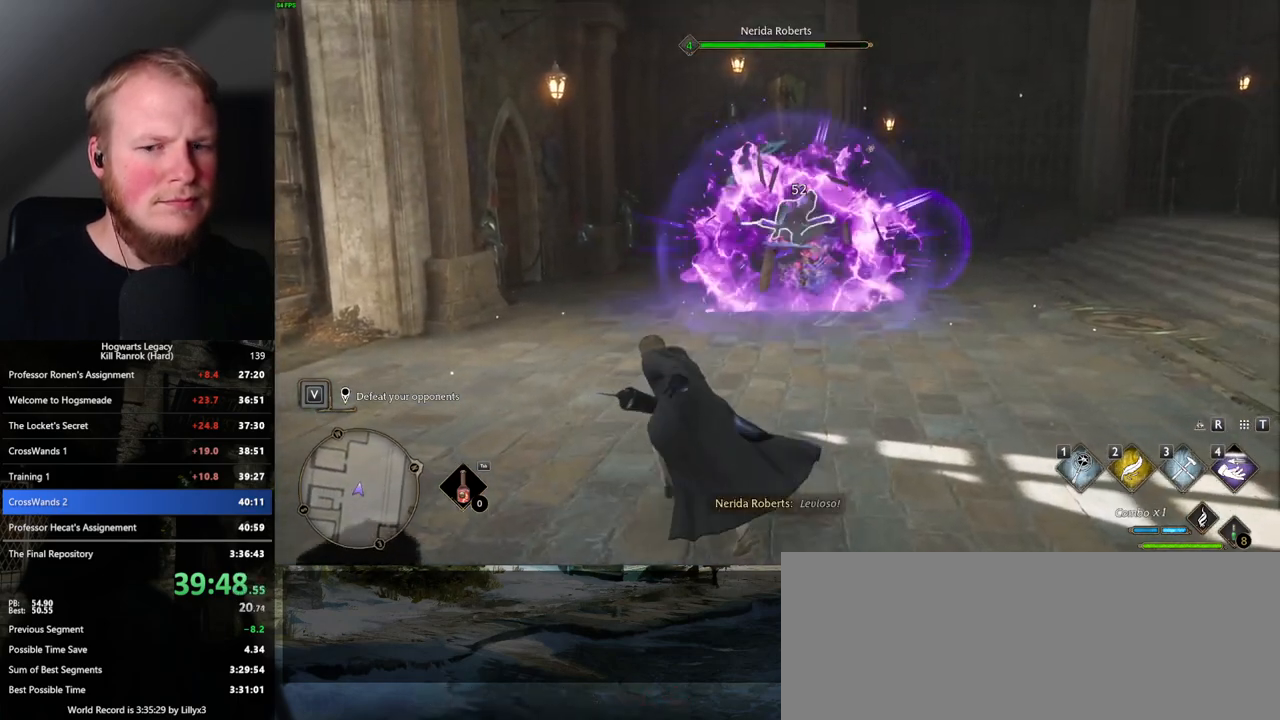
{"keys": [], "mouse": [], "events": [[67, "mouse_left", "up"], [134, "mouse_left", "down"], [234, "mouse_left", "up"], [317, "mouse_left", "down"], [417, "mouse_left", "up"]]}
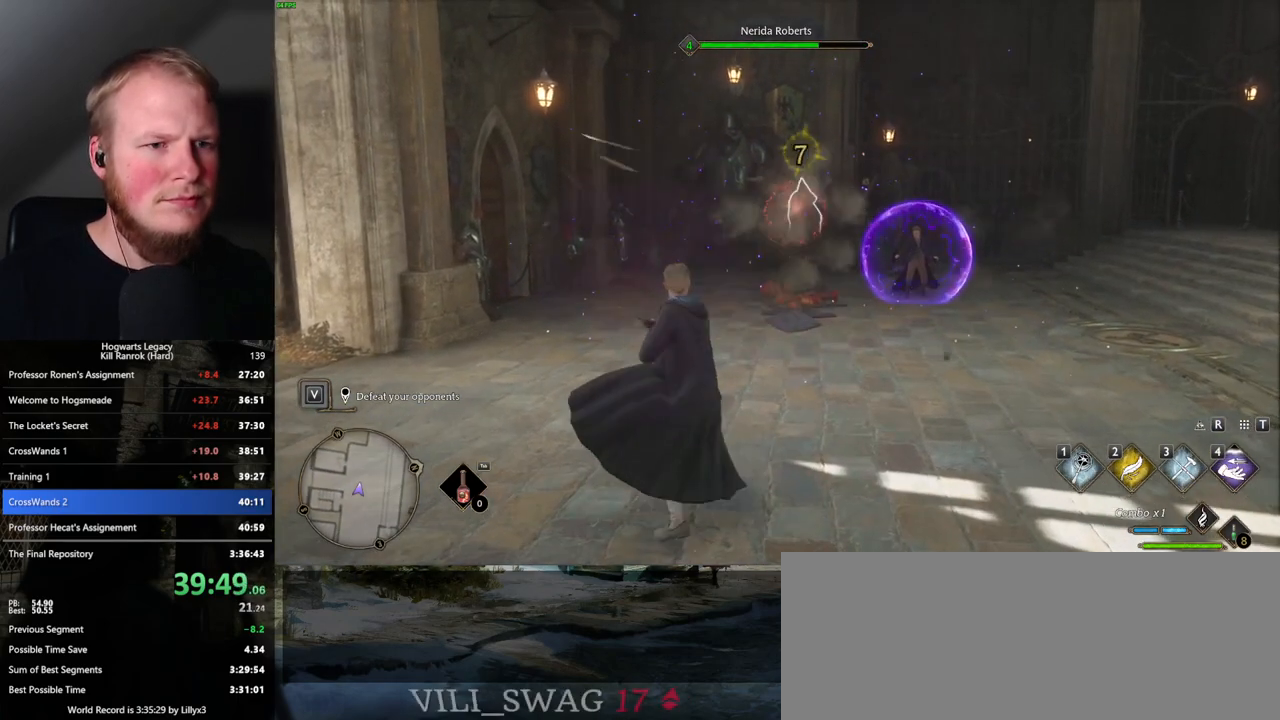
{"keys": [], "mouse": [], "events": [[17, "mouse_left", "down"], [117, "mouse_left", "up"], [184, "mouse_left", "down"], [284, "mouse_left", "up"], [367, "mouse_left", "down"], [467, "mouse_left", "up"]]}
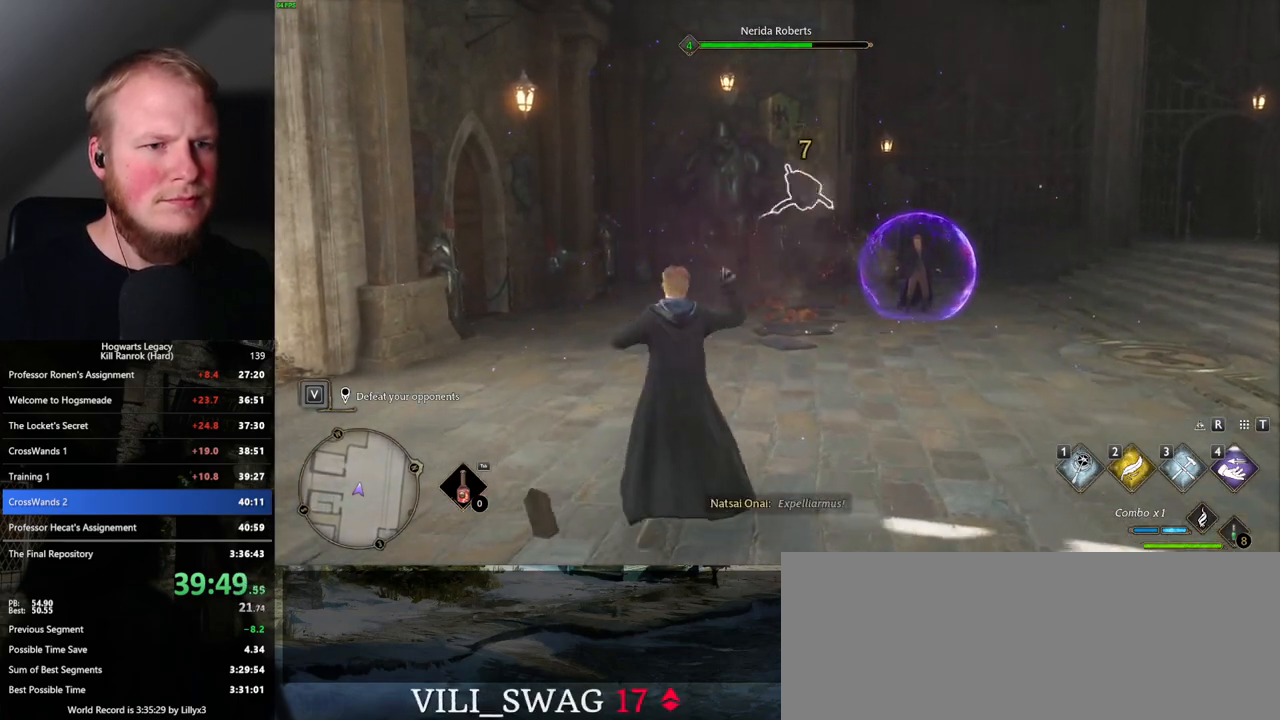
{"keys": [], "mouse": [], "events": [[34, "mouse_left", "down"], [150, "mouse_left", "up"], [200, "mouse_left", "down"], [317, "mouse_left", "up"], [367, "mouse_left", "down"], [500, "mouse_left", "up"]]}
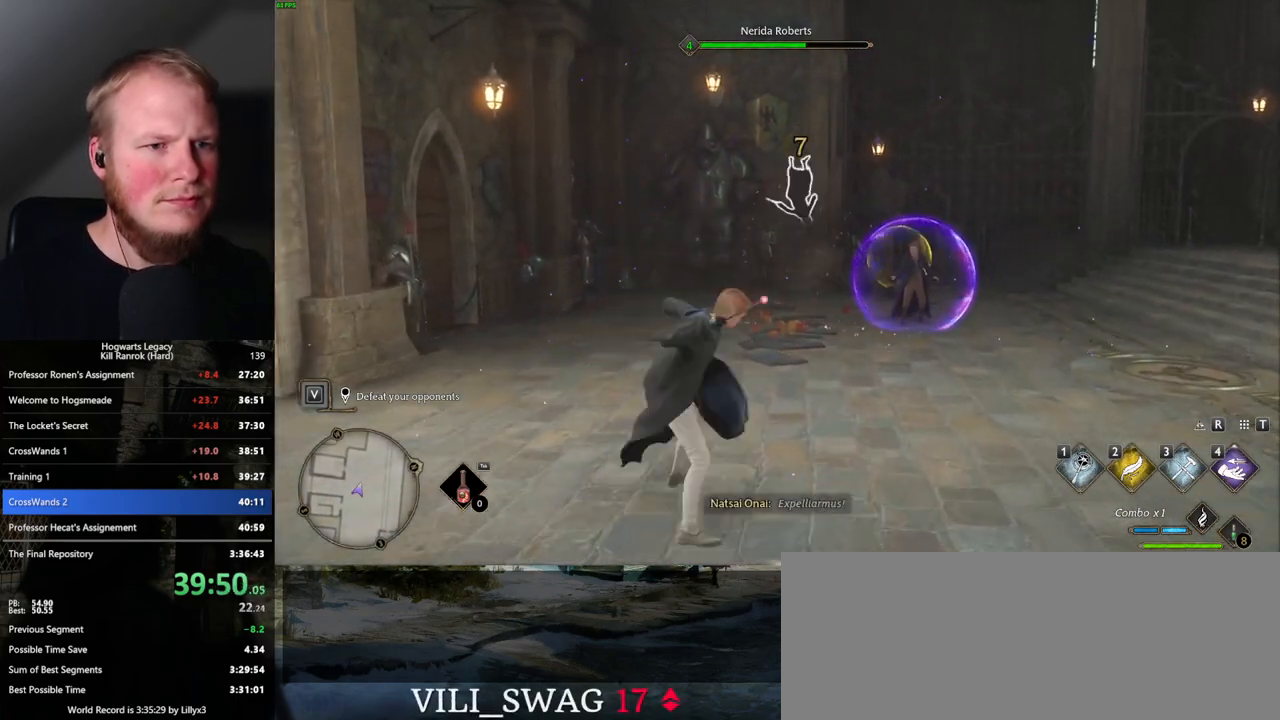
{"keys": [], "mouse": [], "events": [[50, "mouse_left", "down"], [217, "mouse_left", "up"]]}